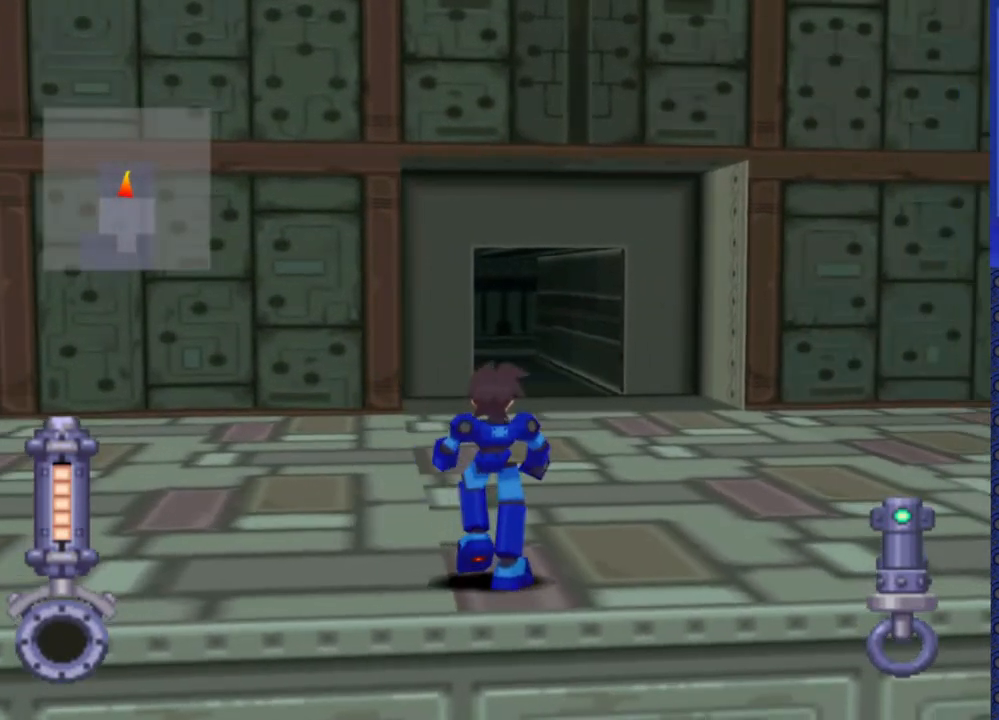
Gameplay with a controller (PlayStation layout); each line is a JSON object with the inputs held at the frame after it (dt_ms = milliseconds from this image to that frame). "events" lists button and stick changes between this image and that frame as [ms after this image, input, new state], when the widget could be followed in between. Not read: L3 R3.
{"dt_ms": 500, "buttons": ["DPAD_RIGHT"], "events": []}
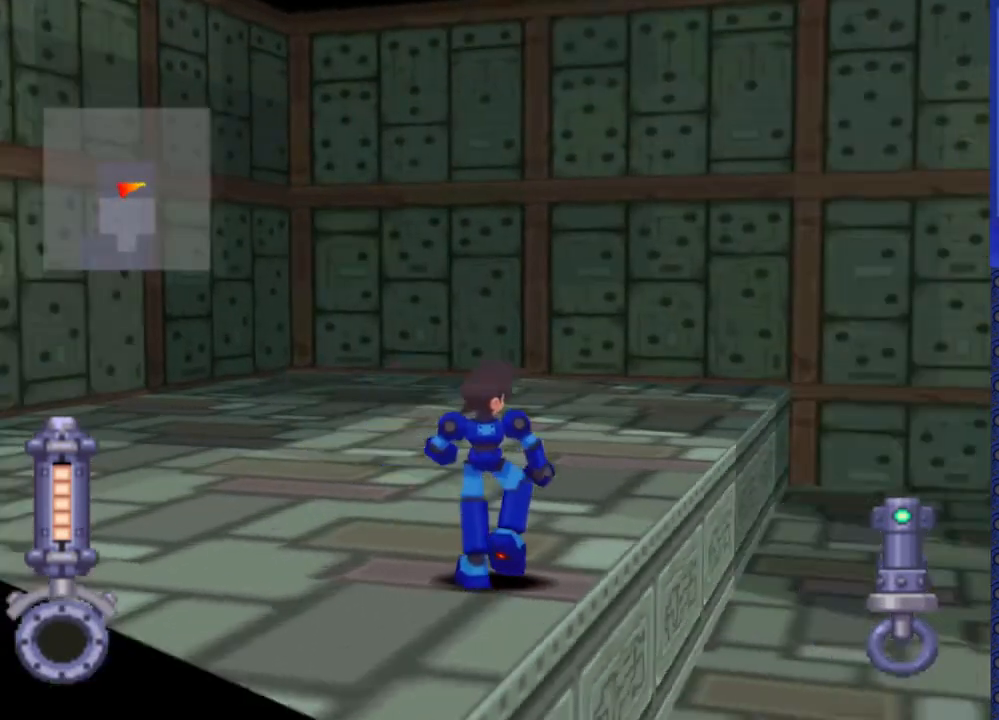
{"dt_ms": 500, "buttons": [], "events": [[117, "DPAD_RIGHT", "up"]]}
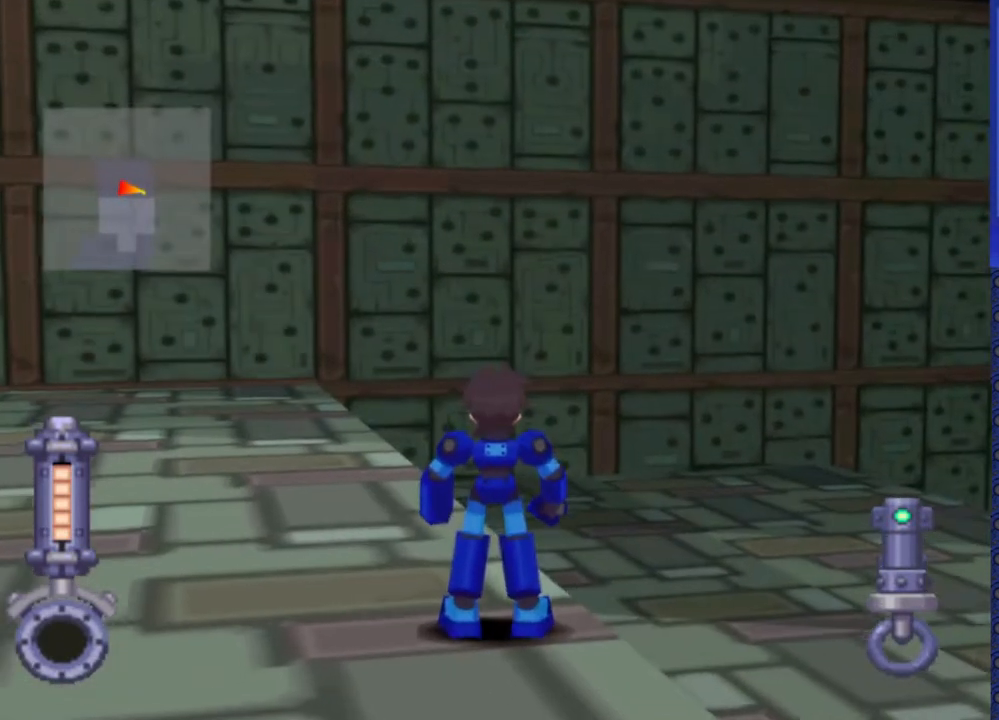
{"dt_ms": 500, "buttons": ["DPAD_RIGHT"], "events": [[50, "DPAD_RIGHT", "down"]]}
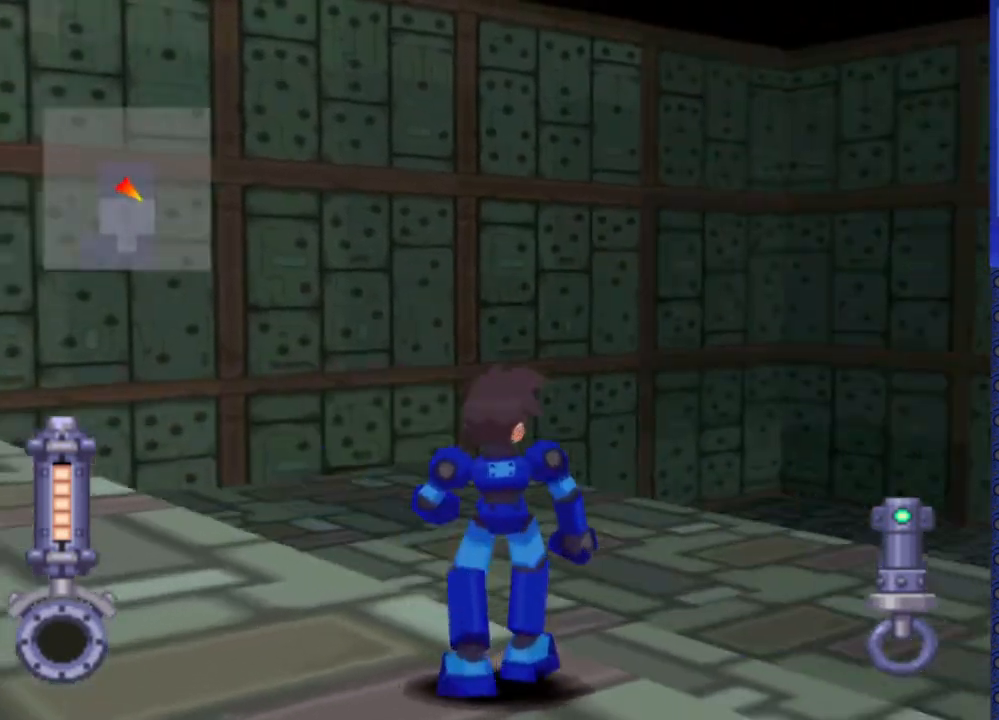
{"dt_ms": 500, "buttons": [], "events": [[217, "DPAD_RIGHT", "up"]]}
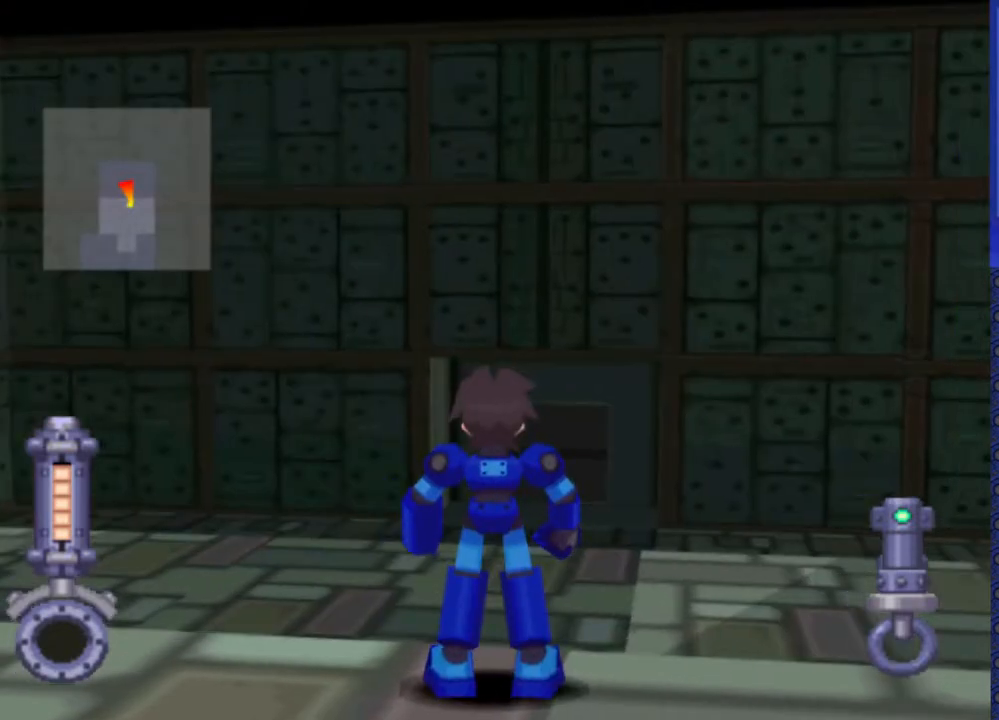
{"dt_ms": 1000, "buttons": []}
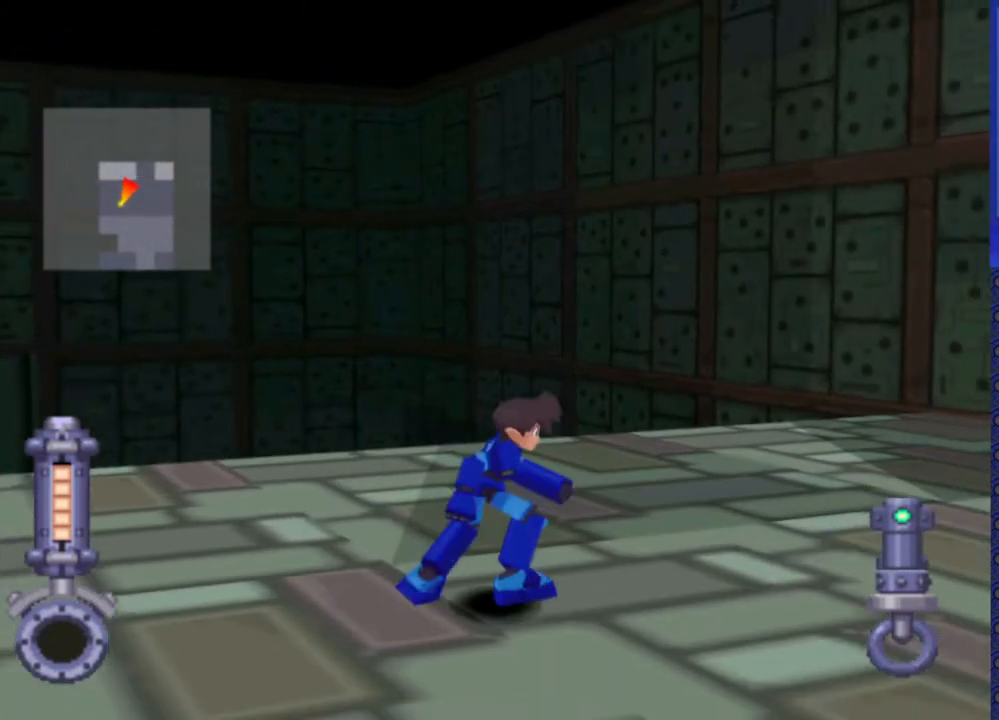
{"dt_ms": 500, "buttons": ["DPAD_LEFT"], "events": [[417, "DPAD_LEFT", "down"]]}
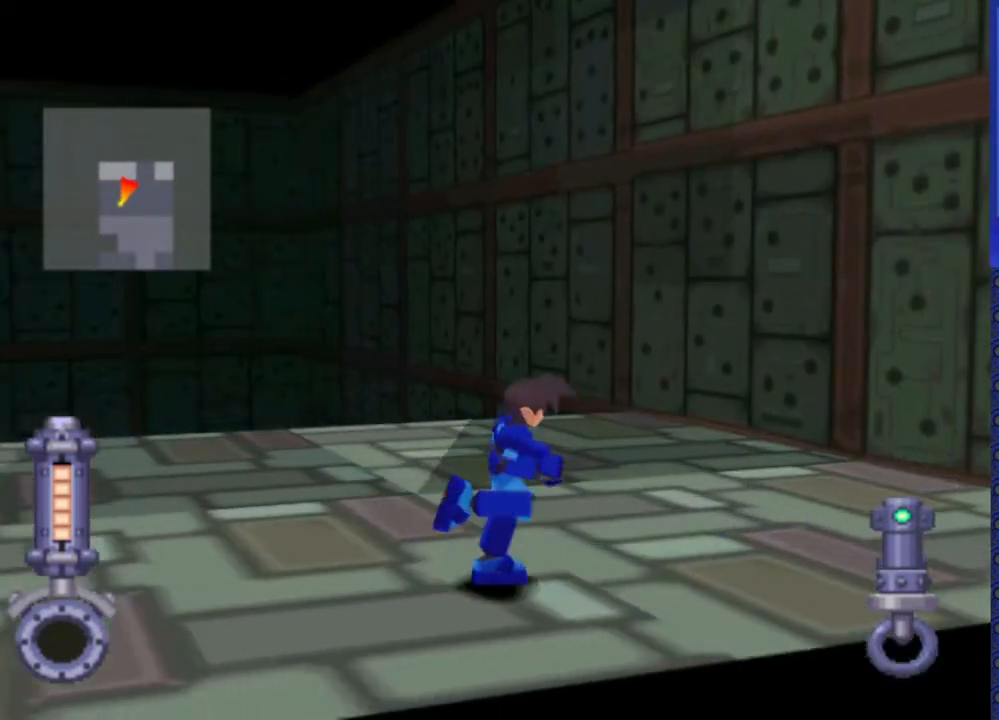
{"dt_ms": 500, "buttons": ["DPAD_LEFT"], "events": []}
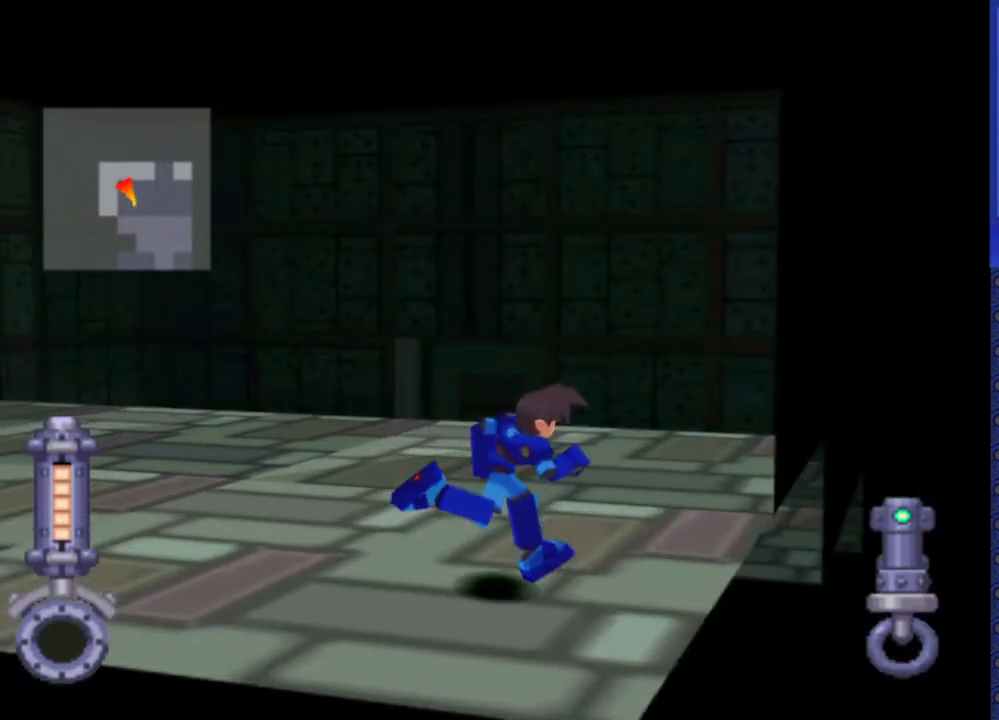
{"dt_ms": 500, "buttons": ["DPAD_LEFT"], "events": []}
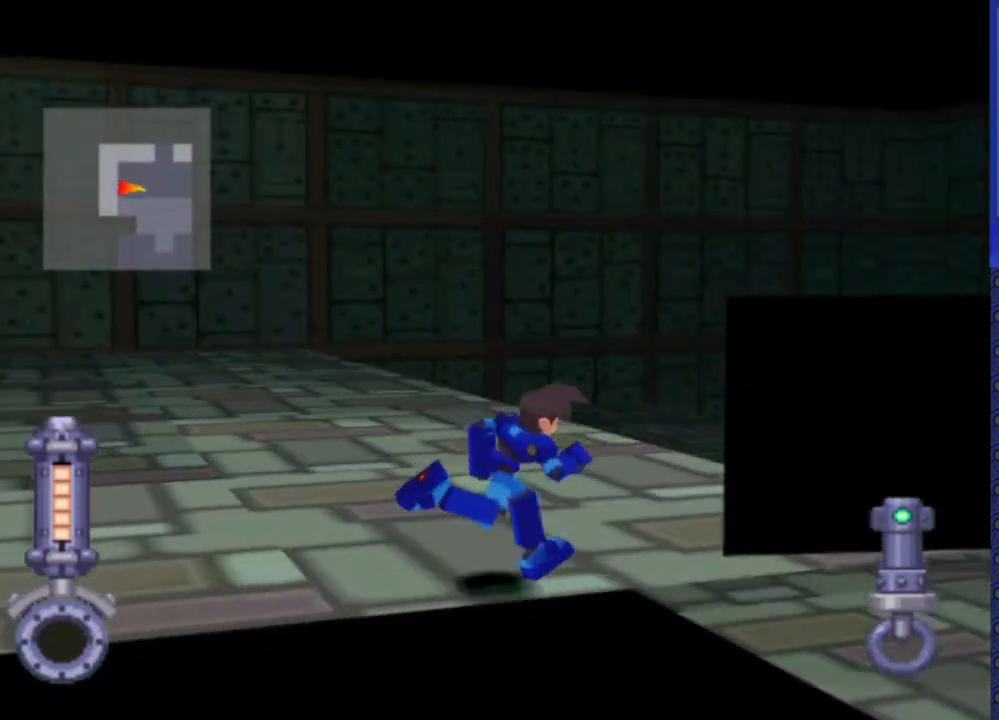
{"dt_ms": 500, "buttons": [], "events": [[433, "DPAD_LEFT", "up"]]}
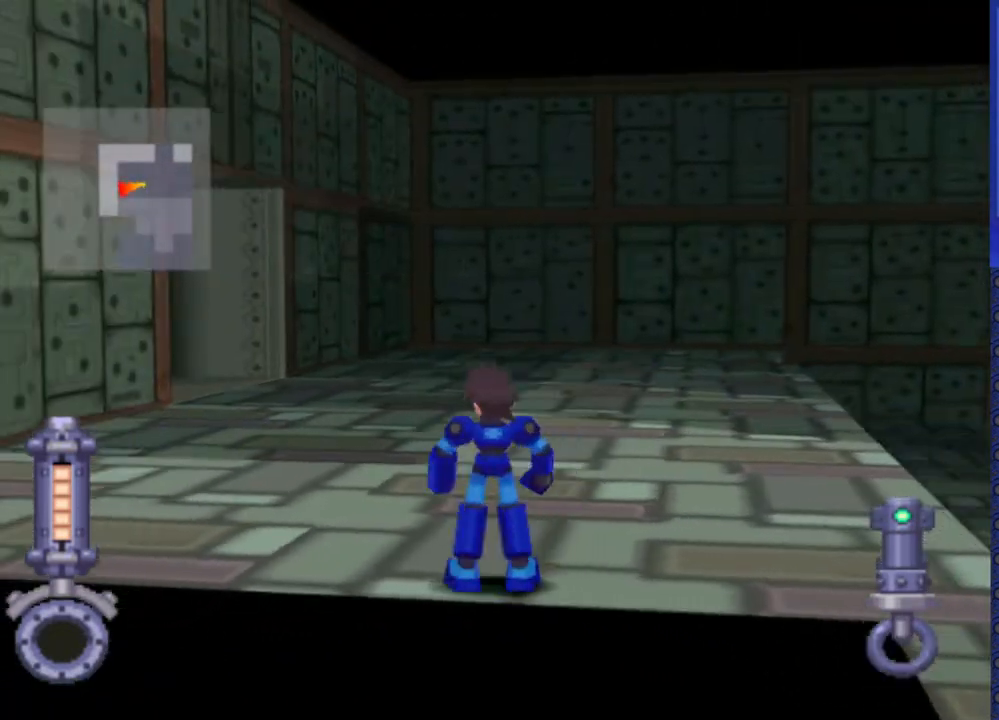
{"dt_ms": 500, "buttons": ["DPAD_UP"], "events": [[117, "DPAD_UP", "down"]]}
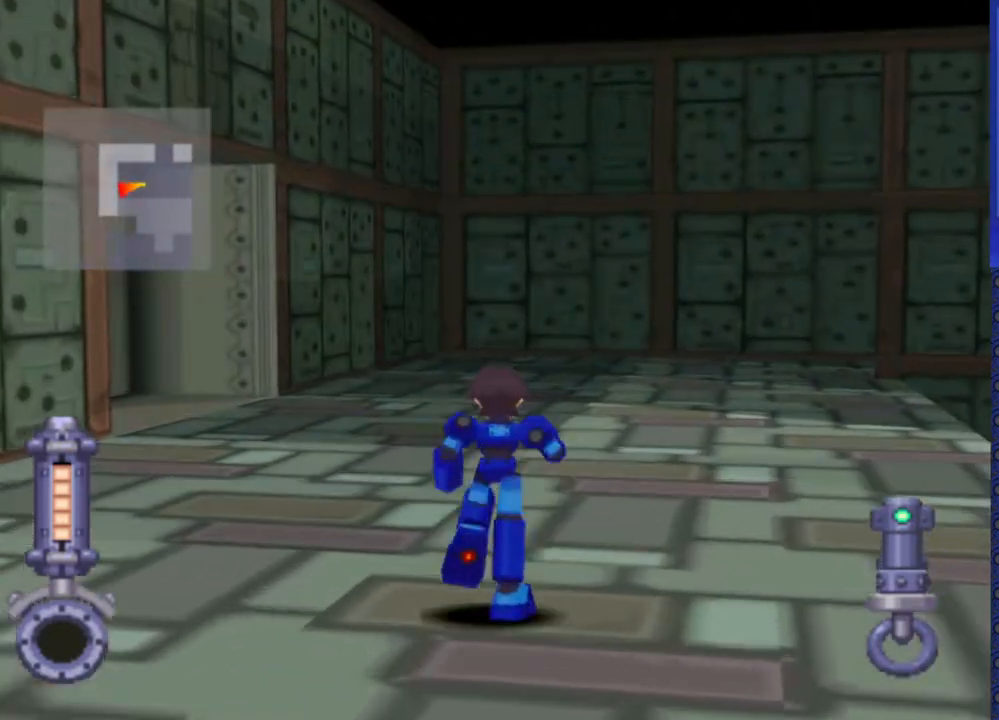
{"dt_ms": 500, "buttons": ["DPAD_UP", "DPAD_LEFT"], "events": [[467, "DPAD_LEFT", "down"]]}
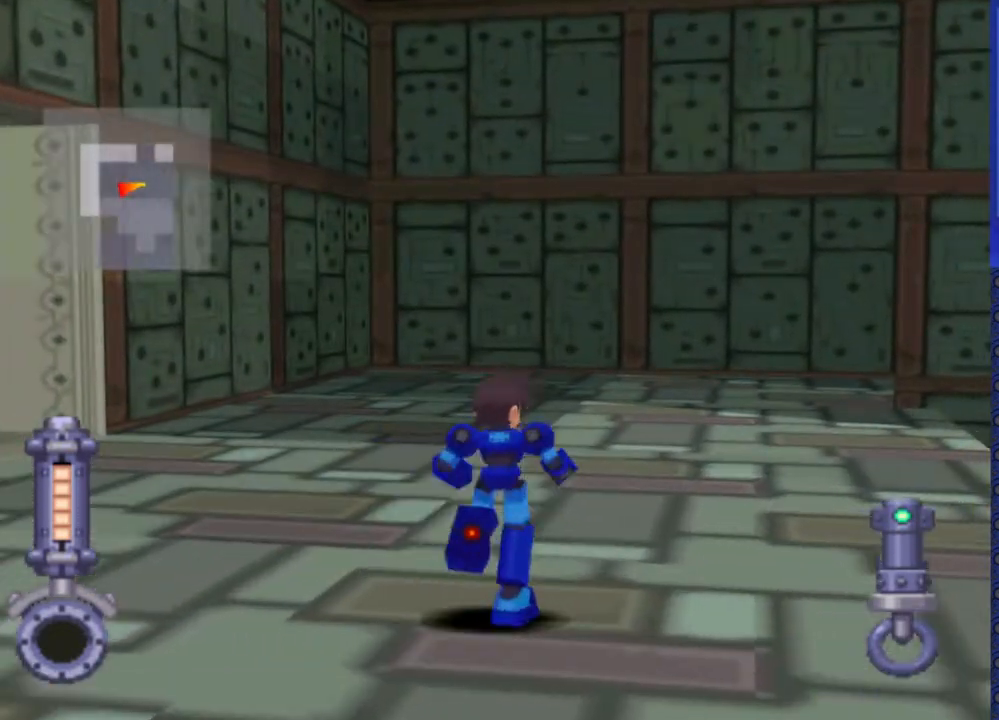
{"dt_ms": 500, "buttons": ["DPAD_UP", "DPAD_LEFT"], "events": []}
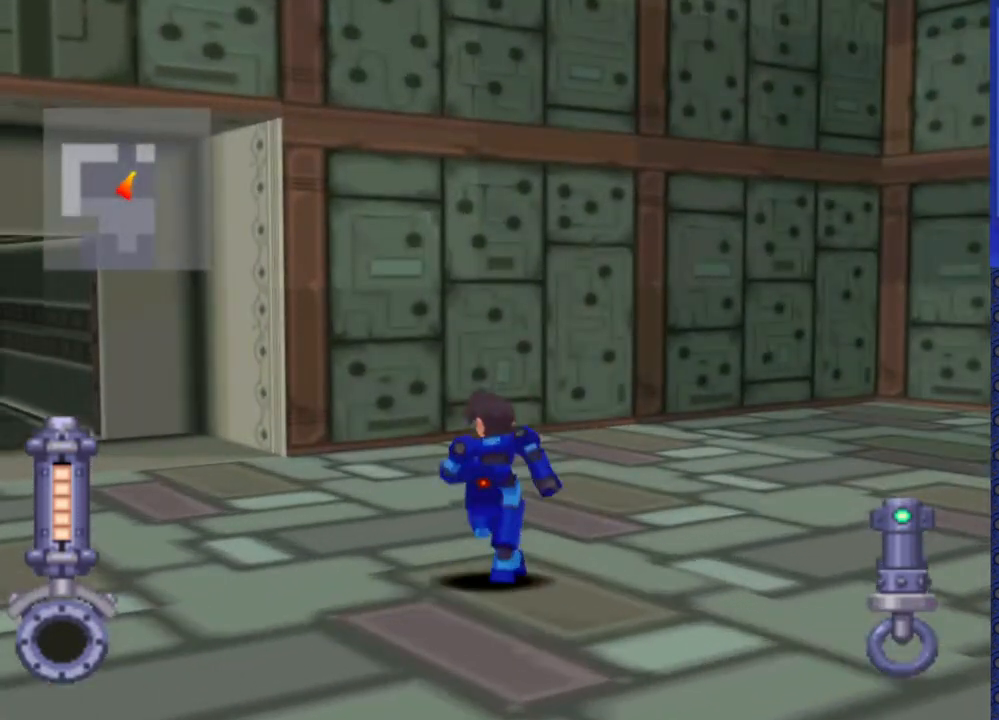
{"dt_ms": 500, "buttons": [], "events": [[317, "DPAD_LEFT", "up"], [467, "DPAD_UP", "up"]]}
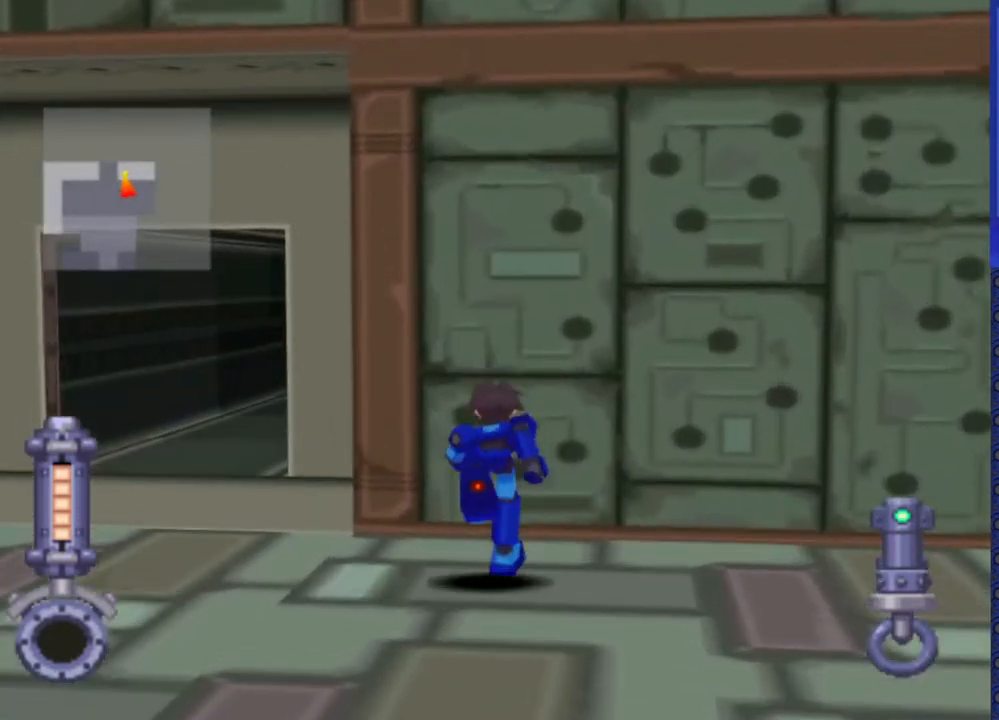
{"dt_ms": 500, "buttons": [], "events": []}
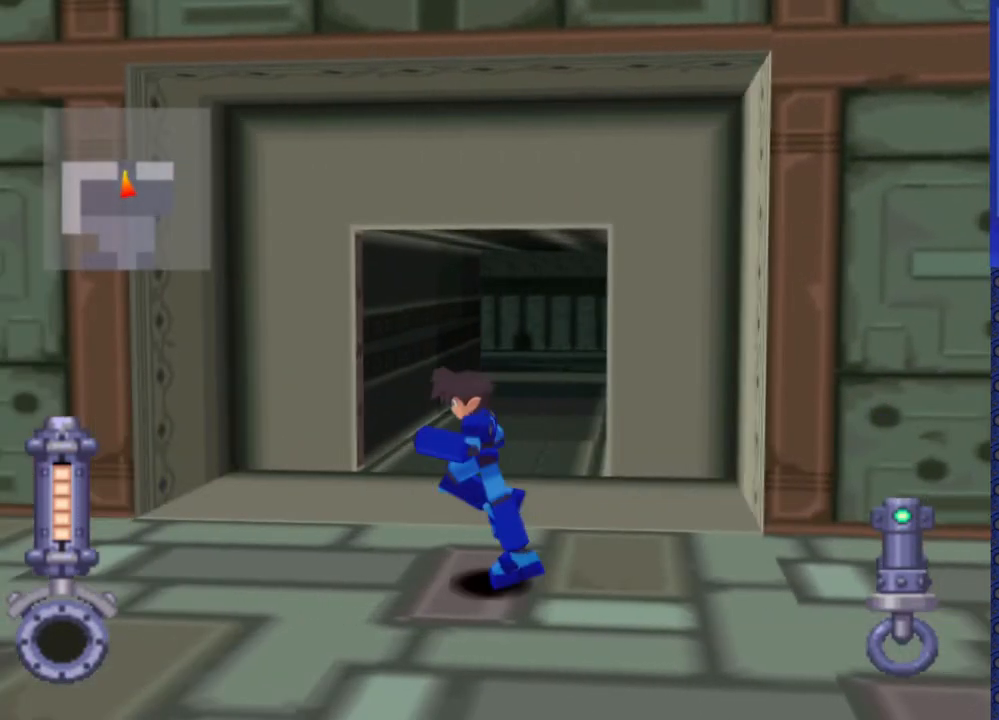
{"dt_ms": 500, "buttons": [], "events": []}
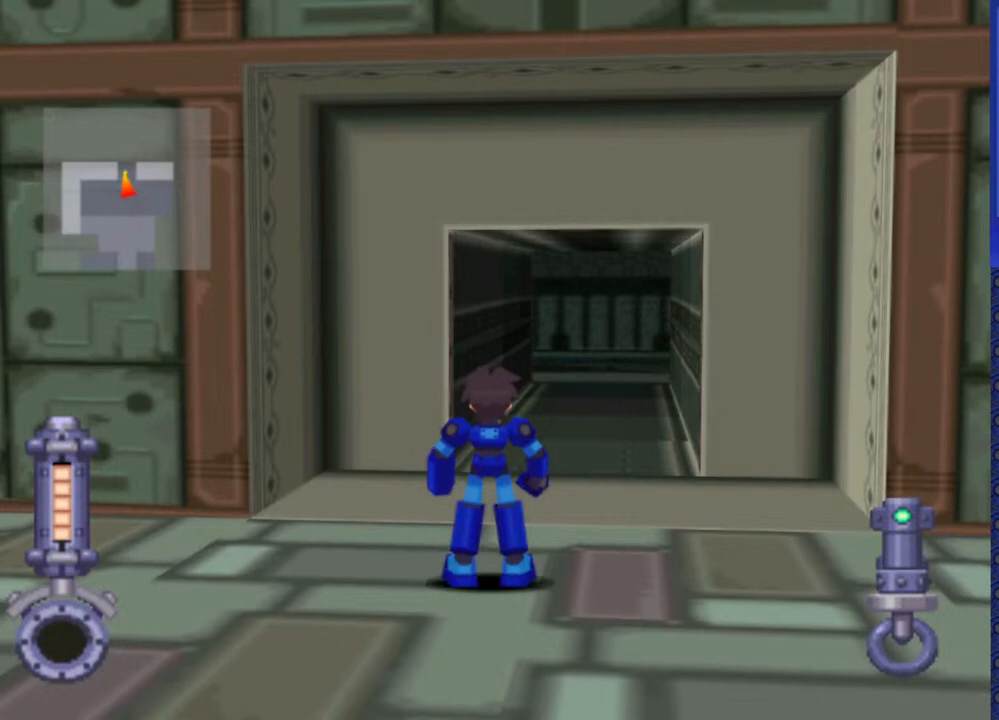
{"dt_ms": 500, "buttons": [], "events": [[50, "DPAD_UP", "down"], [450, "DPAD_UP", "up"]]}
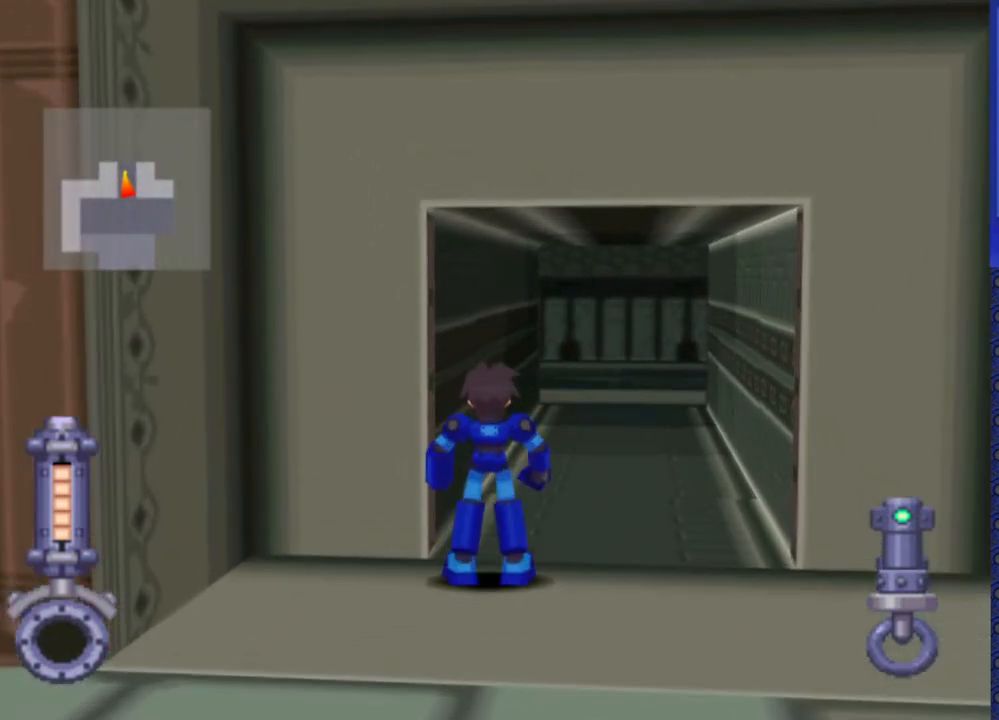
{"dt_ms": 500, "buttons": [], "events": [[133, "DPAD_UP", "down"], [483, "DPAD_UP", "up"]]}
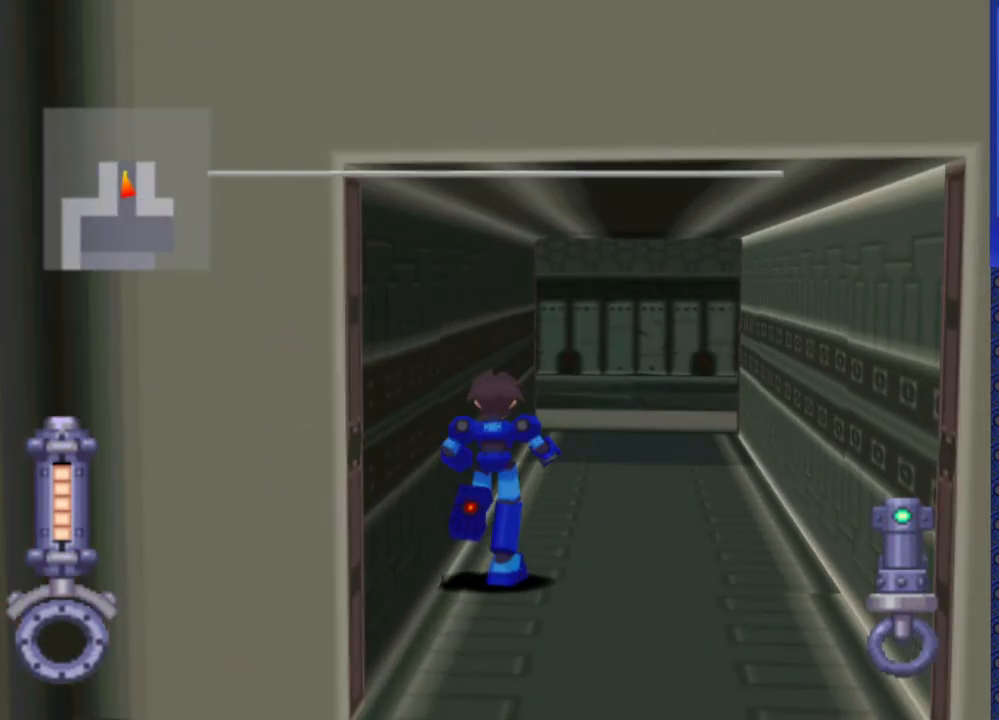
{"dt_ms": 500, "buttons": [], "events": []}
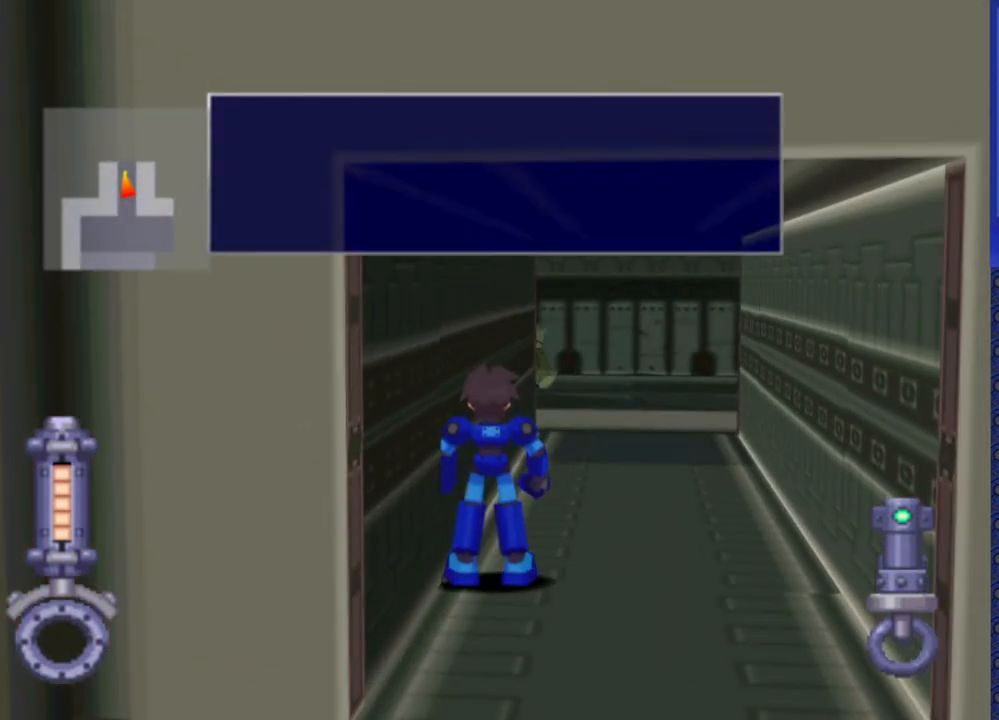
{"dt_ms": 500, "buttons": [], "events": []}
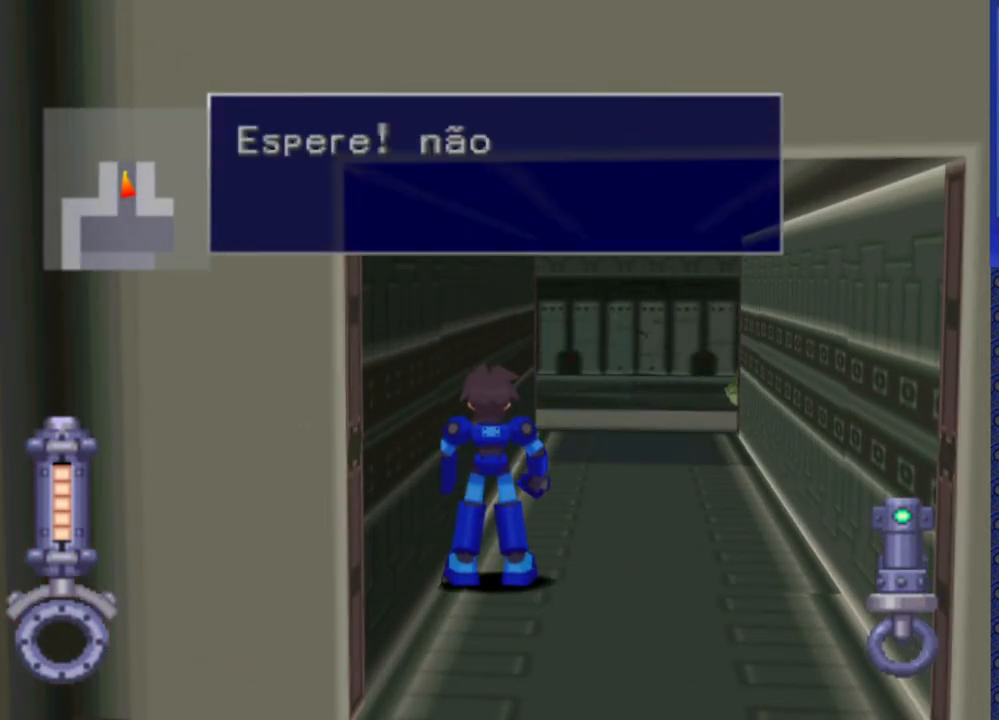
{"dt_ms": 500, "buttons": [], "events": []}
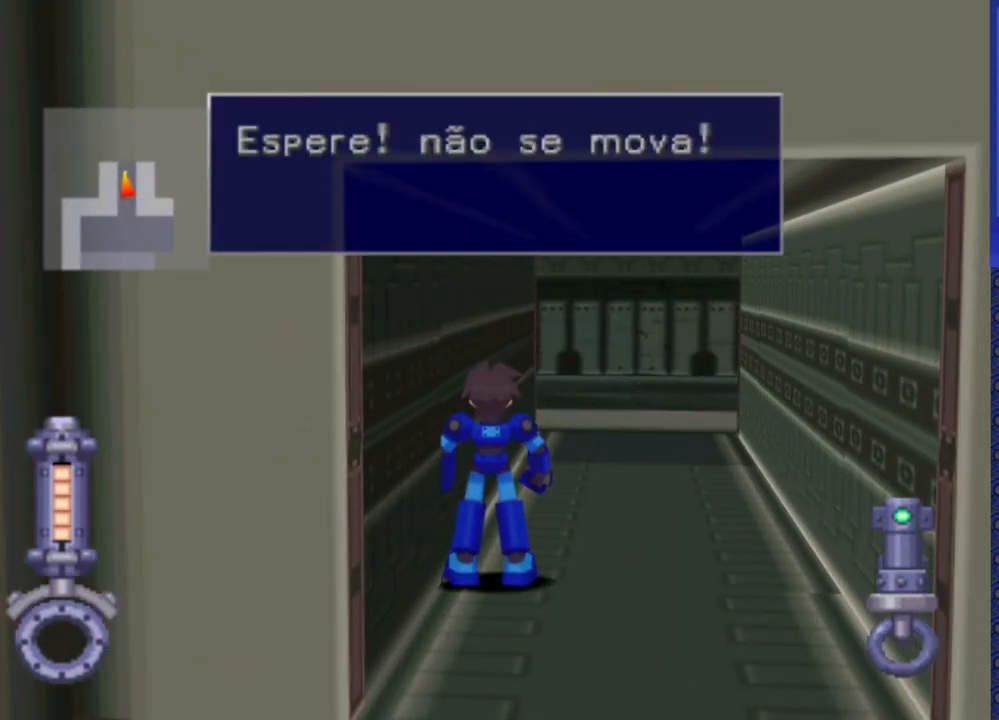
{"dt_ms": 500, "buttons": [], "events": []}
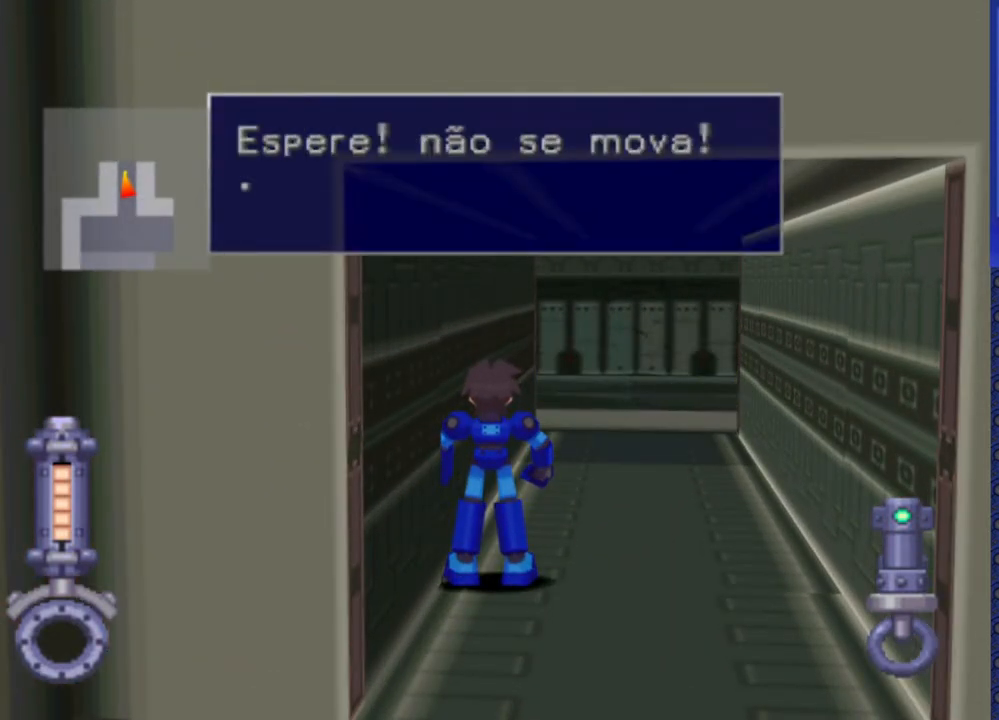
{"dt_ms": 500, "buttons": [], "events": []}
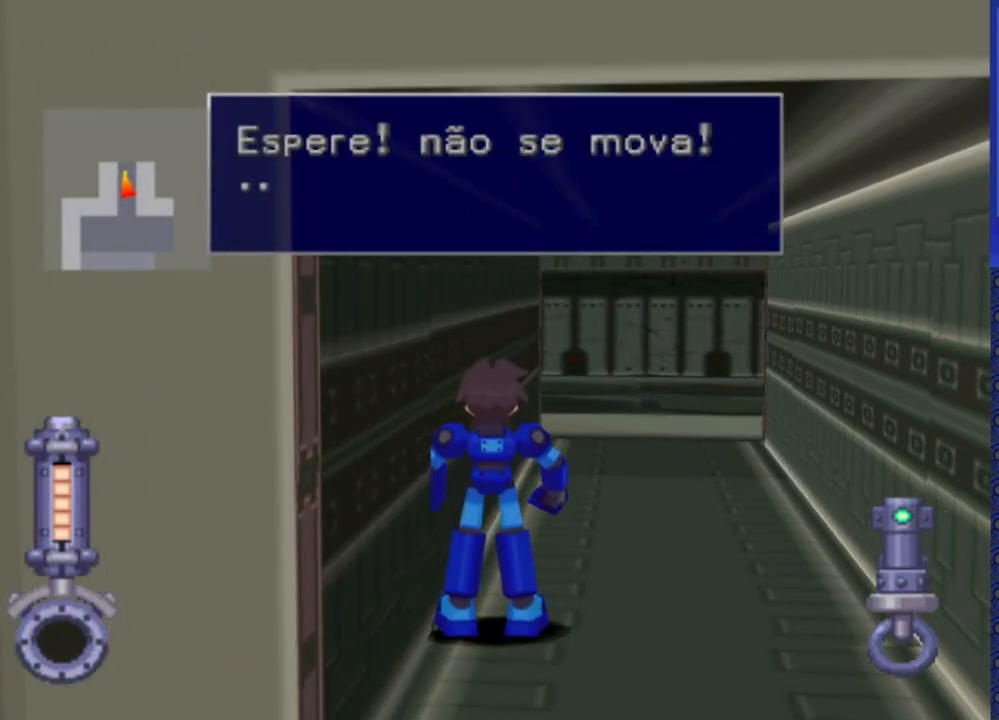
{"dt_ms": 500, "buttons": [], "events": []}
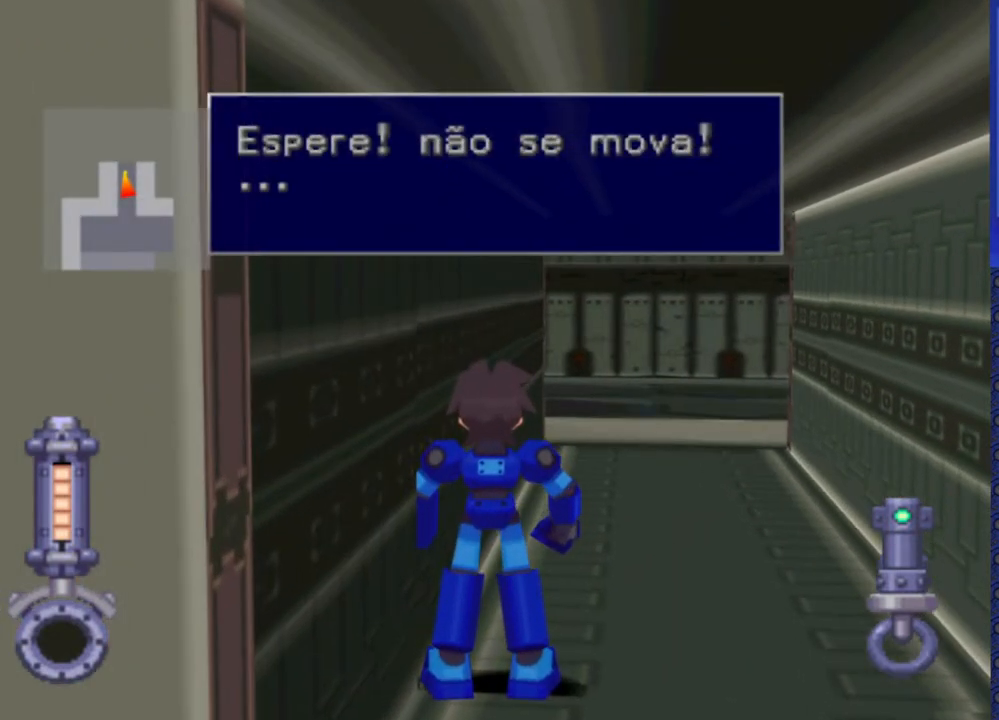
{"dt_ms": 500, "buttons": [], "events": []}
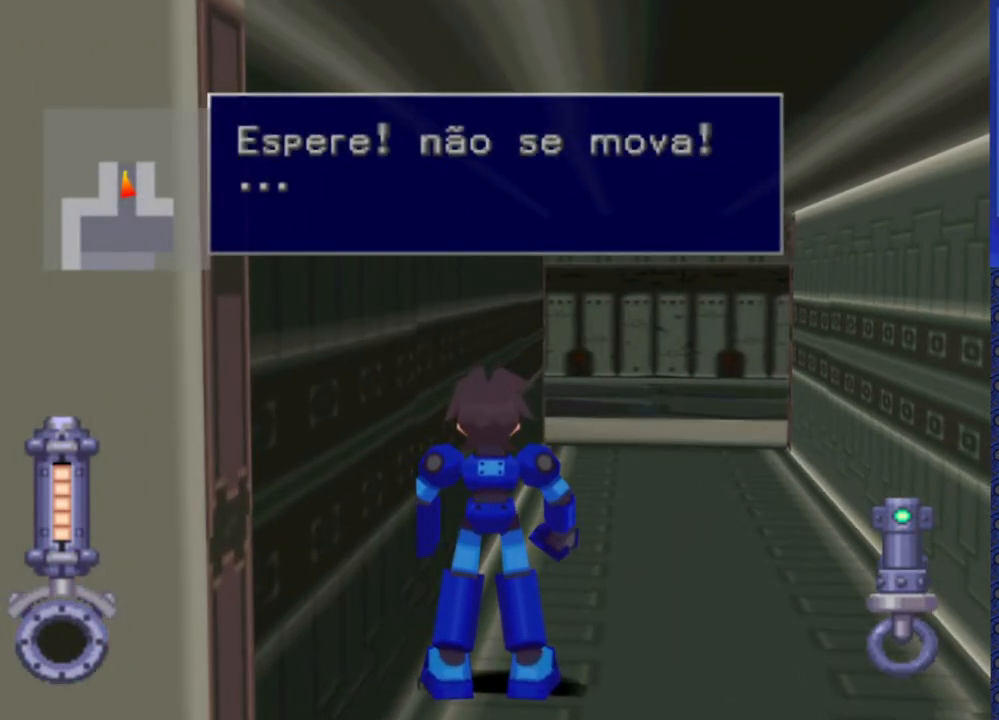
{"dt_ms": 500, "buttons": ["TRIANGLE"], "events": [[400, "TRIANGLE", "down"]]}